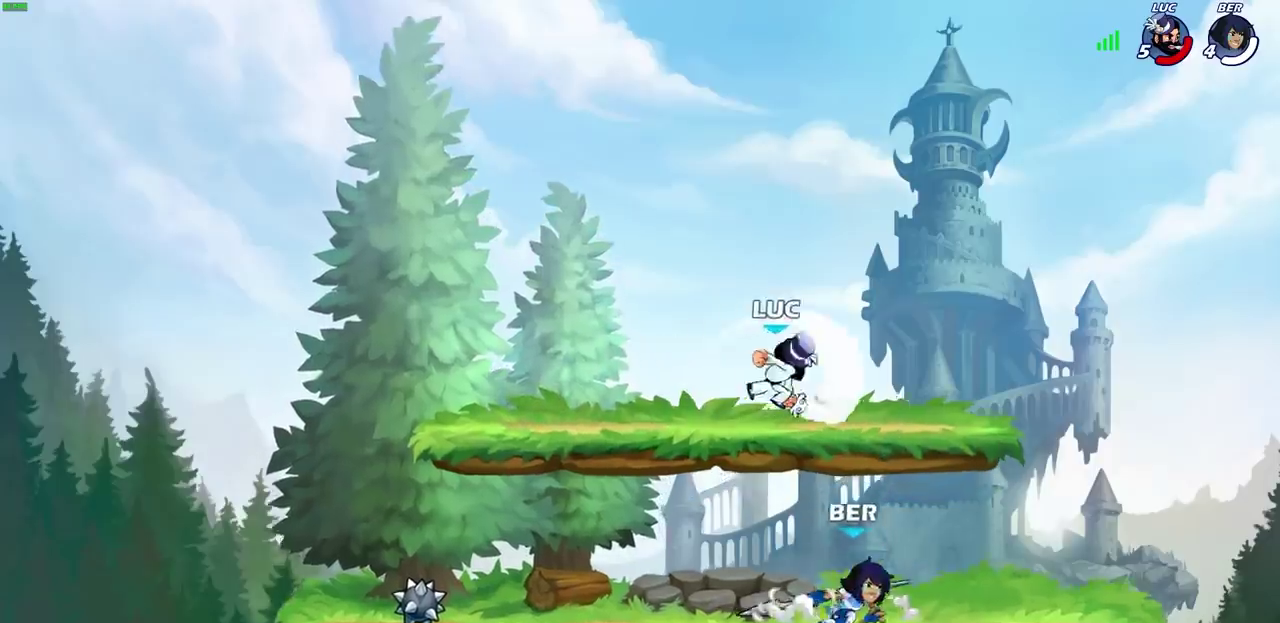
Gameplay with a controller (PlayStation layout); each line is a JSON object with the inputs held at the frame after it (dt_ms = milliseconds from this image to that frame). "events" lists button and stick changes between this image and that frame as [ms after this image, input, new state], when the widget could be followed in between. This overlay highlights the sticks when they move; stick clicks (L3) are not distinguishable. Not read: R3 right_stick.
{"dt_ms": 600, "buttons": [], "left_stick": "right", "events": [[200, "left_stick", "right"], [283, "CROSS", "down"], [383, "left_stick", "up-right"], [450, "CROSS", "up"], [583, "left_stick", "right"]]}
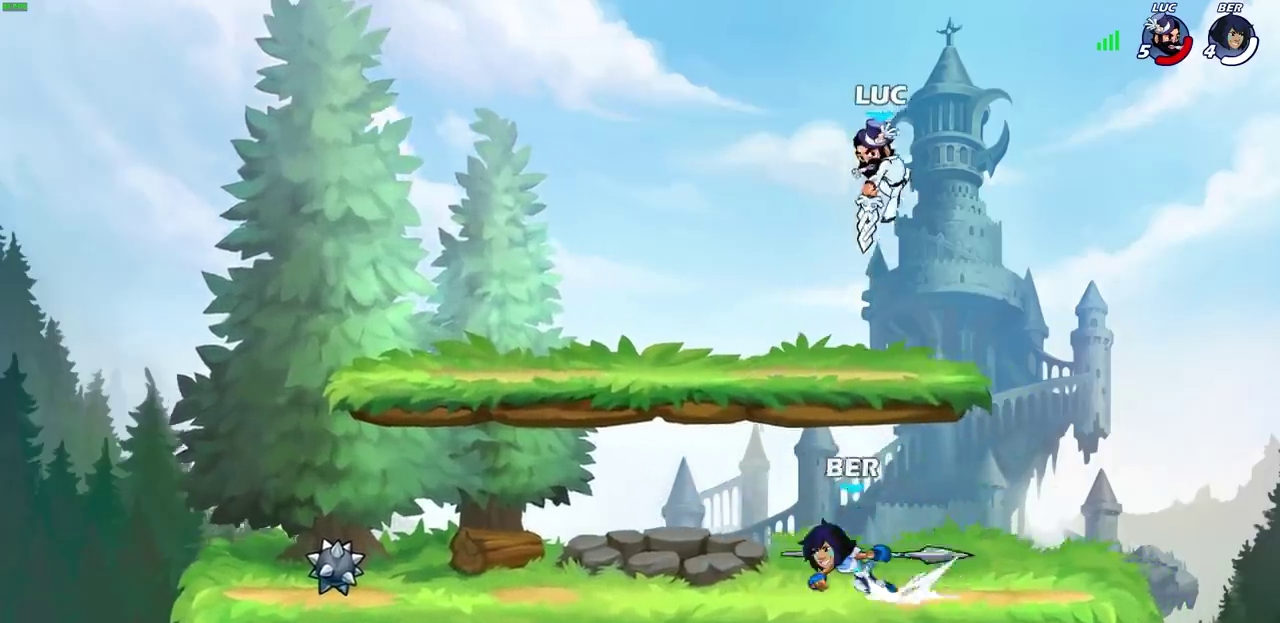
{"dt_ms": 500, "buttons": [], "left_stick": "down", "events": [[217, "left_stick", "down"]]}
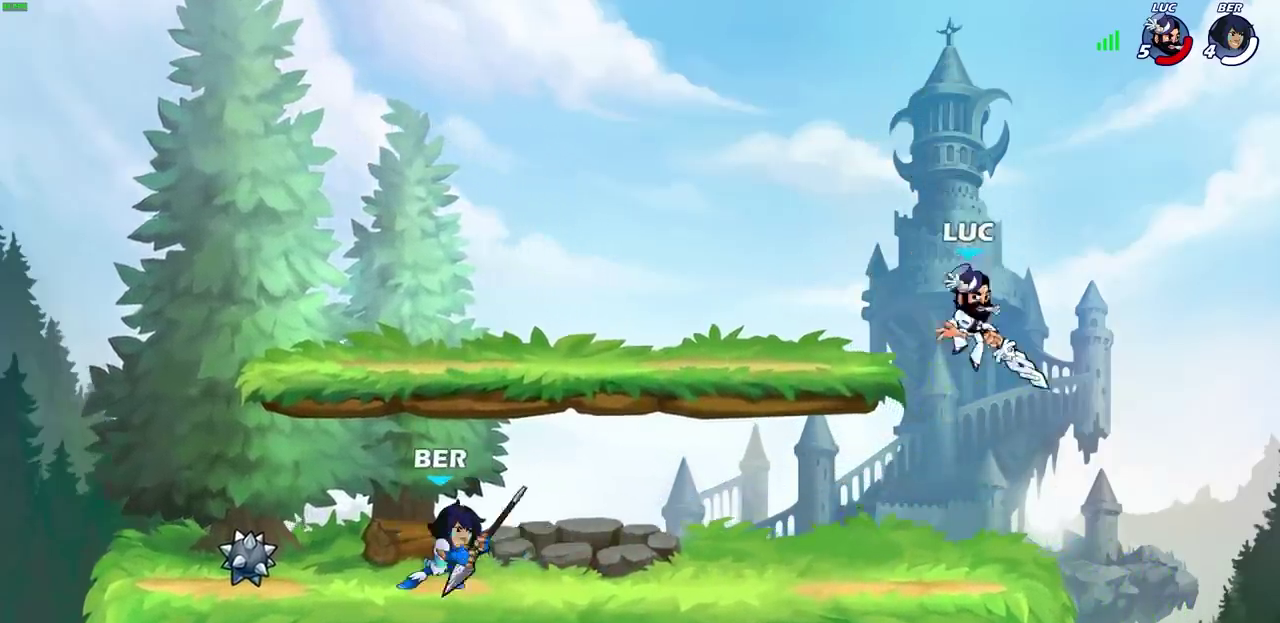
{"dt_ms": 600, "buttons": [], "left_stick": "center", "events": [[83, "left_stick", "down-left"], [133, "left_stick", "left"], [250, "R2", "down"], [267, "SQUARE", "down"], [350, "SQUARE", "up"], [367, "R2", "up"], [467, "left_stick", "center"]]}
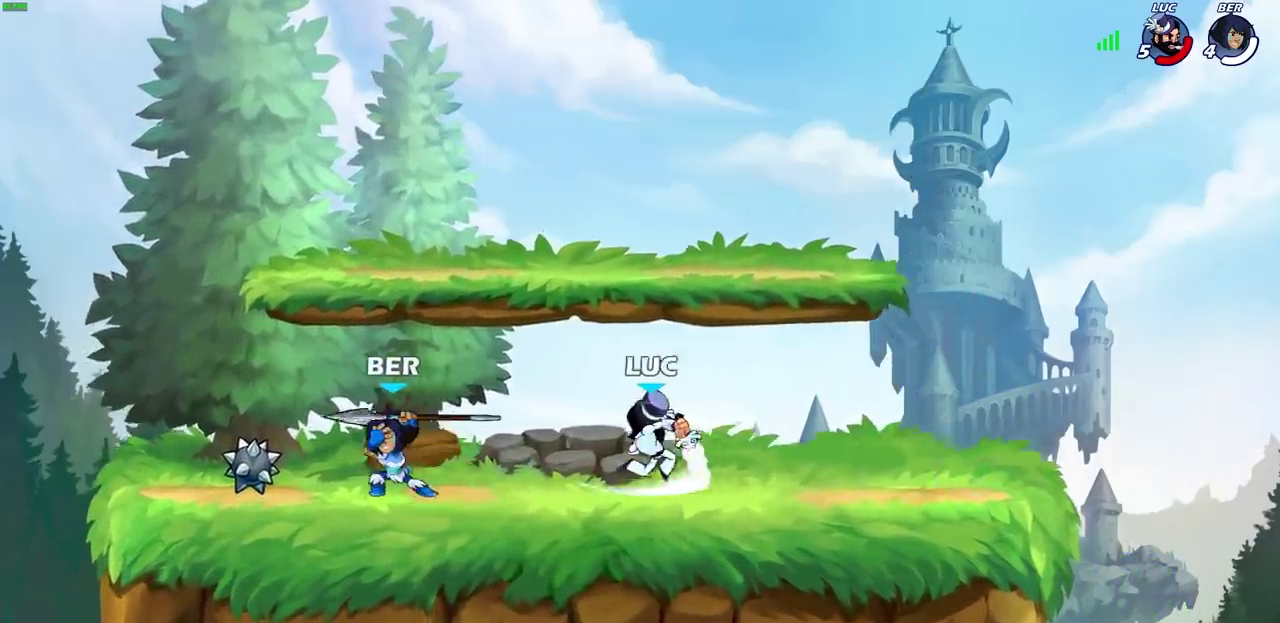
{"dt_ms": 500, "buttons": [], "left_stick": "center", "events": [[50, "left_stick", "left"], [300, "left_stick", "center"], [367, "SQUARE", "down"], [450, "SQUARE", "up"]]}
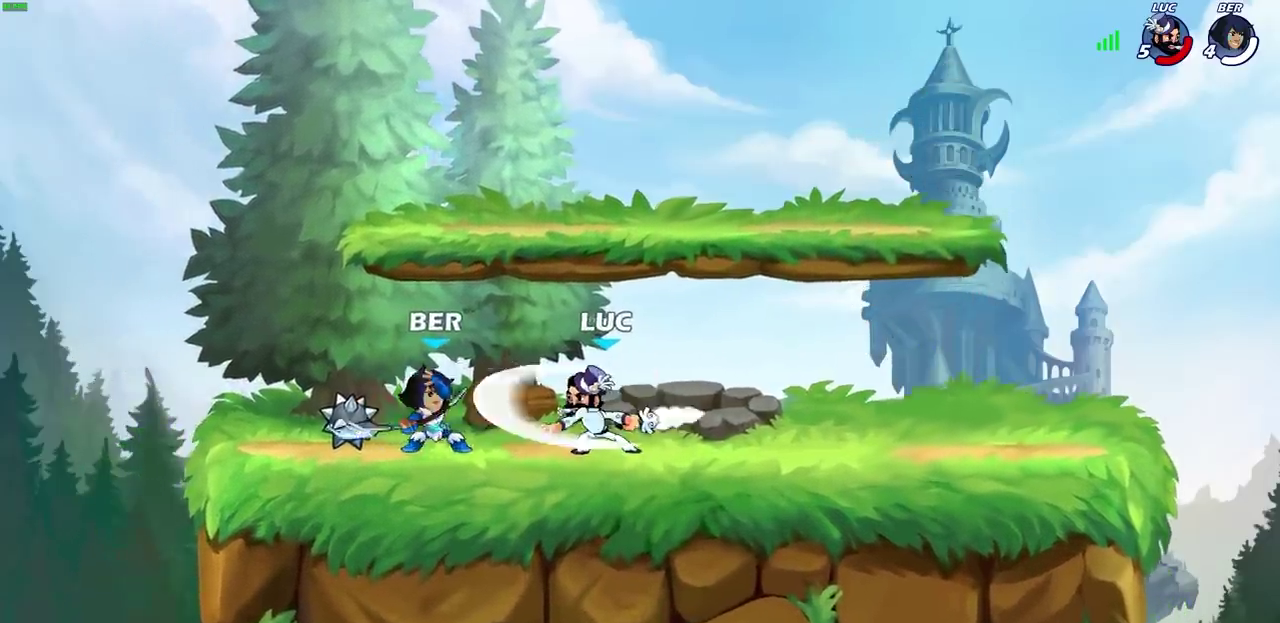
{"dt_ms": 300, "buttons": ["SQUARE"], "left_stick": "center", "events": [[50, "SQUARE", "down"], [133, "SQUARE", "up"], [217, "SQUARE", "down"]]}
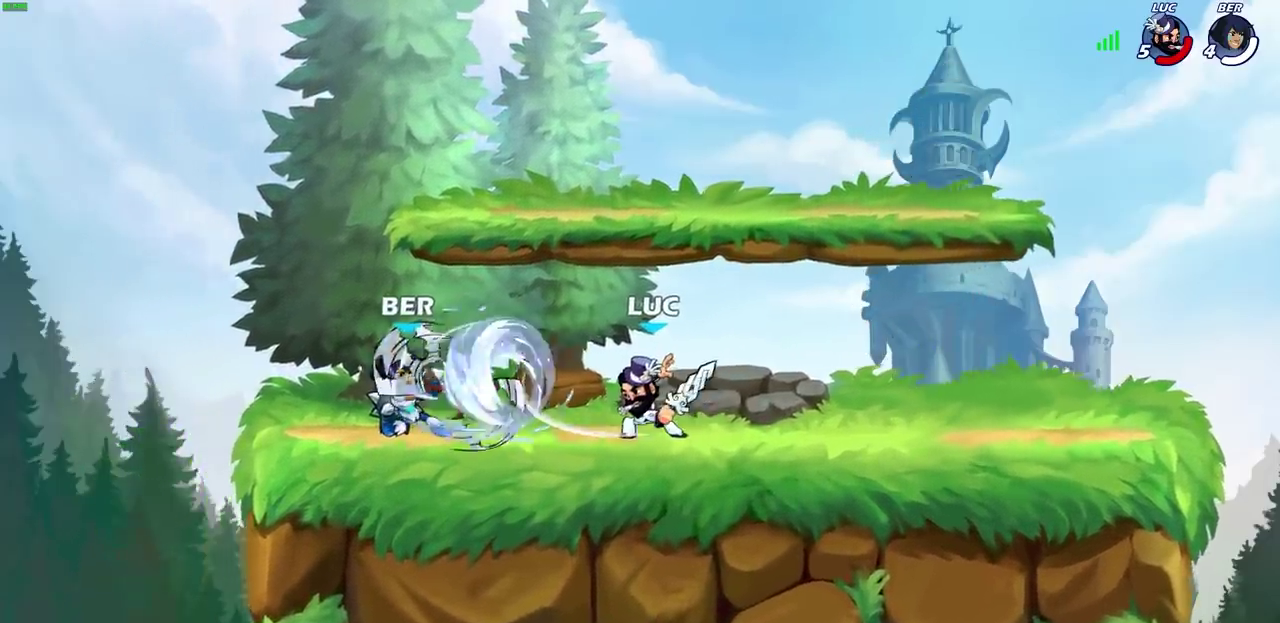
{"dt_ms": 300, "buttons": [], "left_stick": "center", "events": [[17, "SQUARE", "up"], [100, "SQUARE", "down"], [217, "SQUARE", "up"]]}
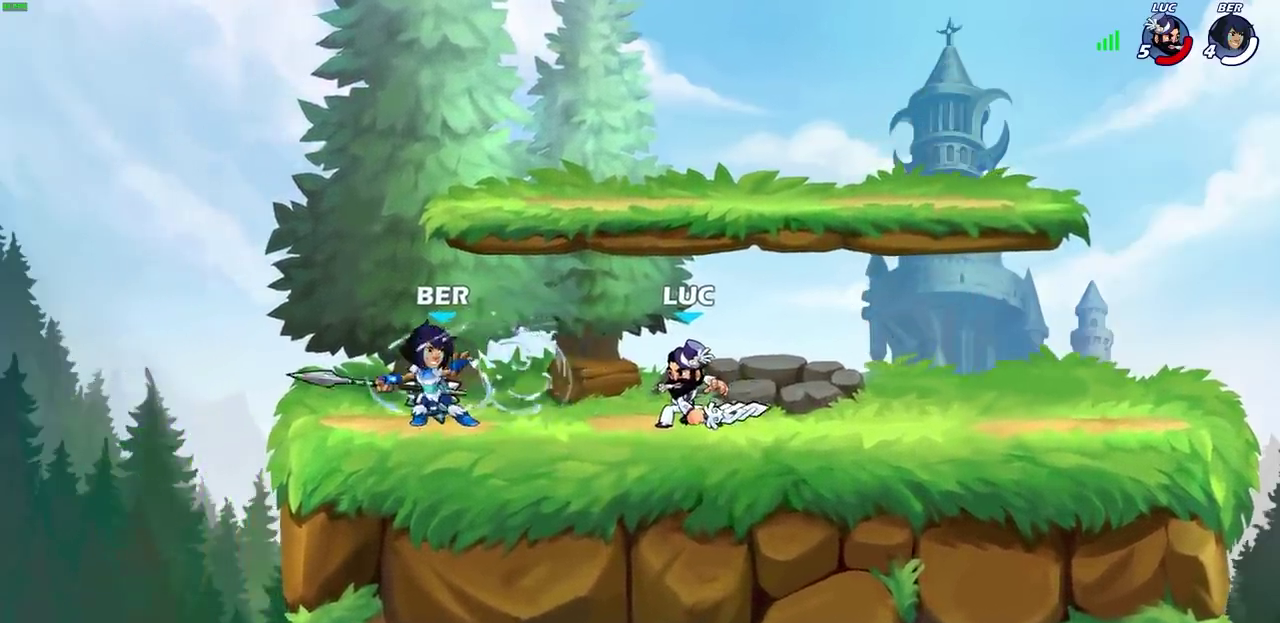
{"dt_ms": 600, "buttons": [], "left_stick": "center", "events": [[133, "left_stick", "left"], [150, "R2", "down"], [167, "SQUARE", "down"], [267, "R2", "up"], [267, "SQUARE", "up"], [317, "left_stick", "center"]]}
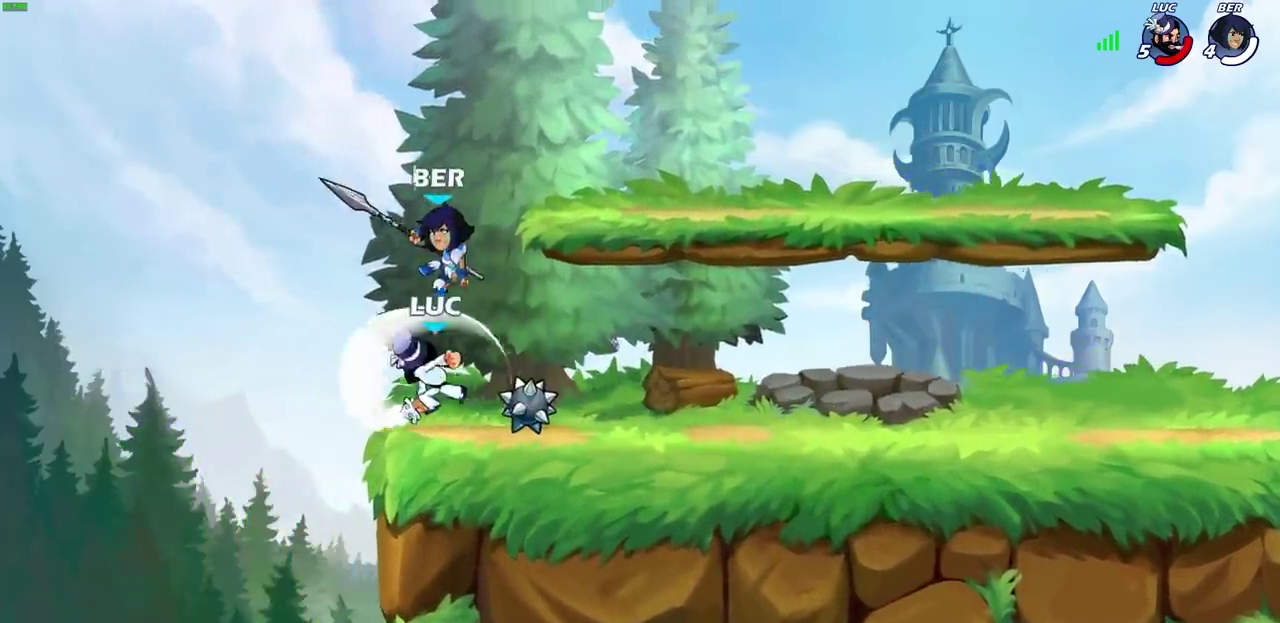
{"dt_ms": 500, "buttons": ["R2"], "left_stick": "right", "events": [[233, "left_stick", "right"], [417, "R2", "down"]]}
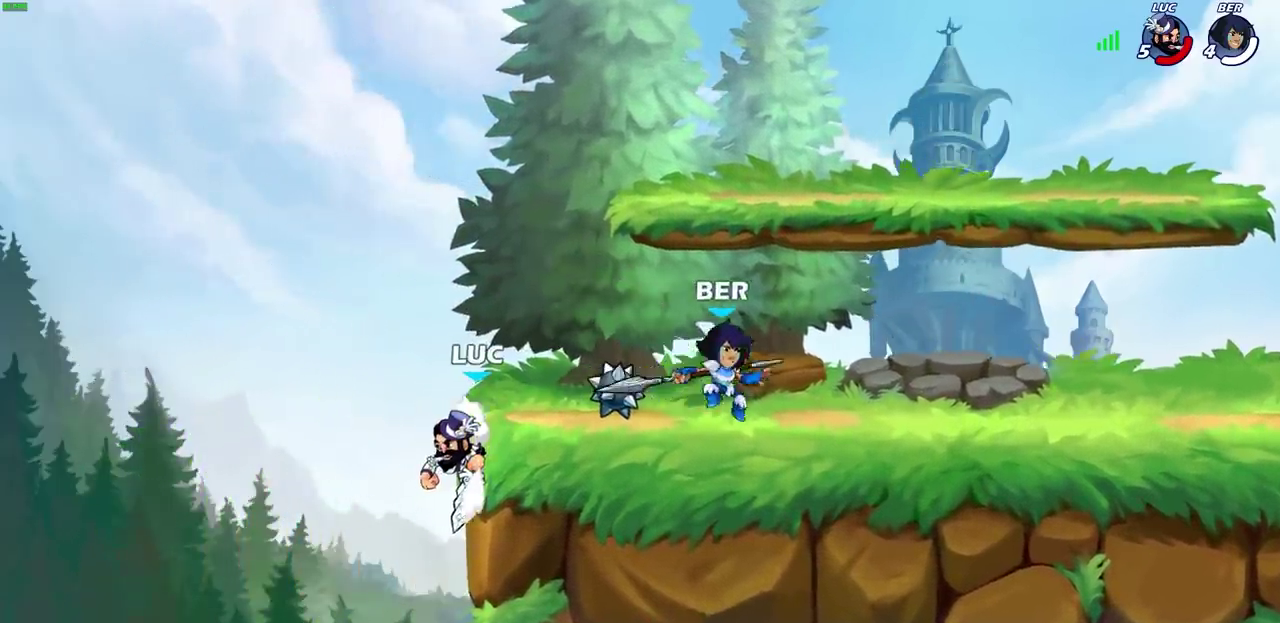
{"dt_ms": 600, "buttons": ["CROSS"], "left_stick": "center", "events": [[33, "R2", "up"], [133, "left_stick", "up-right"], [183, "CROSS", "down"], [333, "CROSS", "up"], [417, "CROSS", "down"], [600, "left_stick", "center"]]}
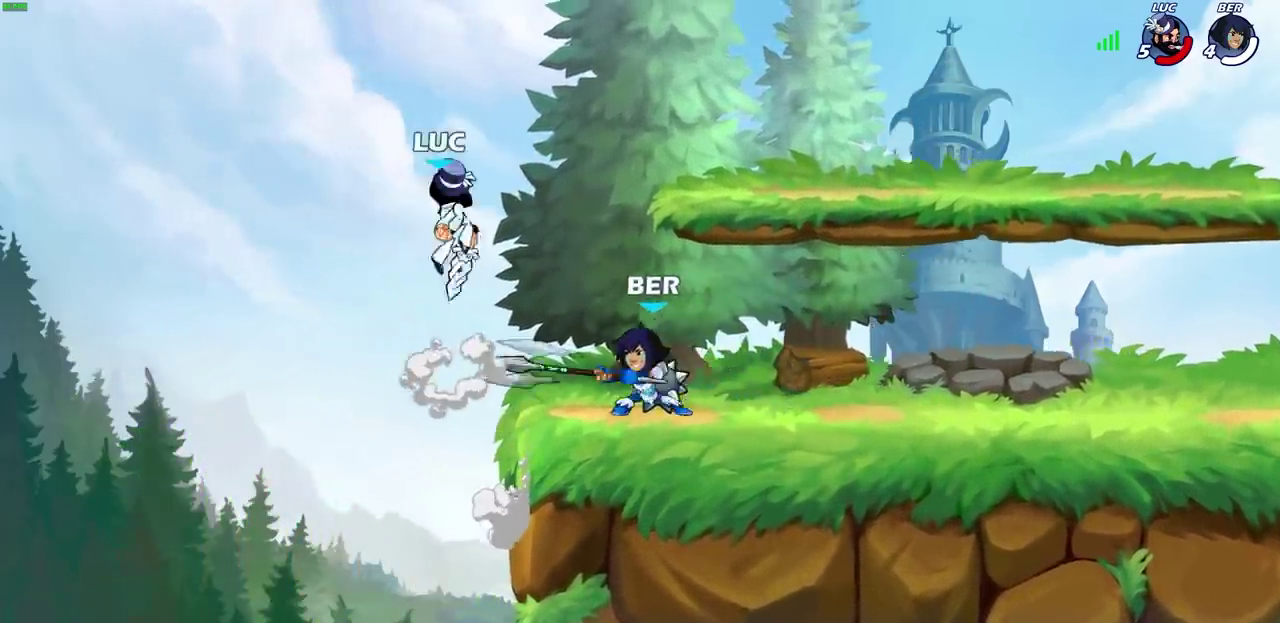
{"dt_ms": 500, "buttons": [], "left_stick": "down-right", "events": [[17, "CROSS", "up"], [83, "CROSS", "down"], [233, "left_stick", "right"], [250, "CROSS", "up"], [367, "left_stick", "up-left"], [467, "left_stick", "down-right"]]}
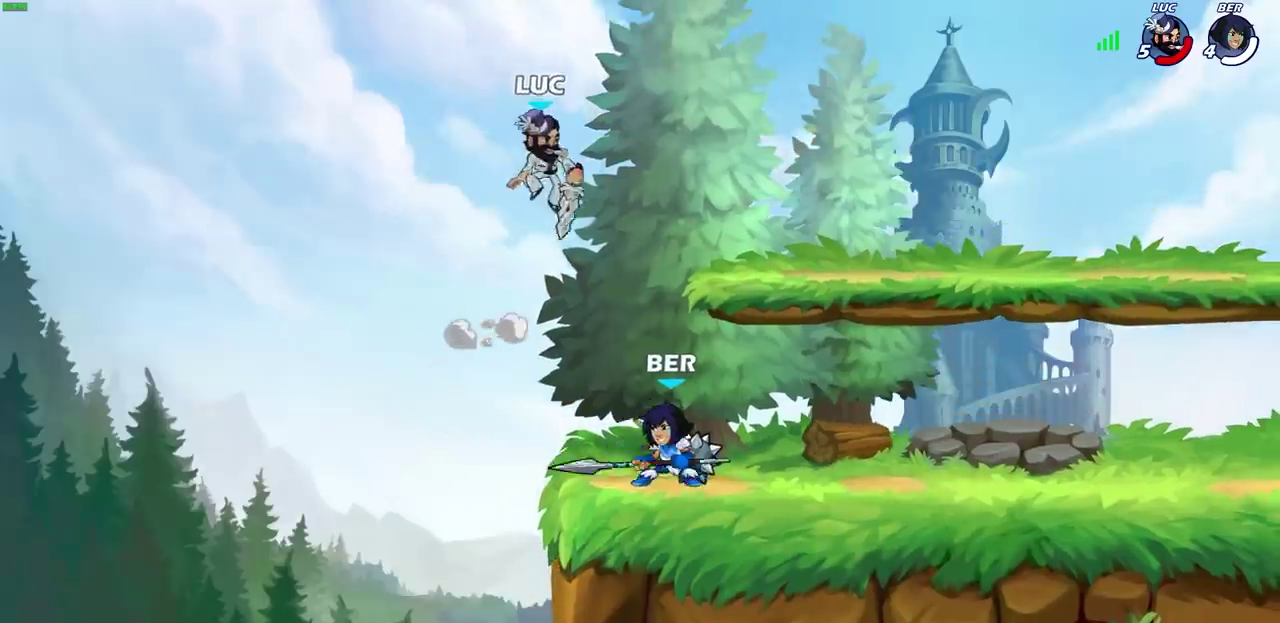
{"dt_ms": 300, "buttons": [], "left_stick": "right", "events": [[217, "left_stick", "right"]]}
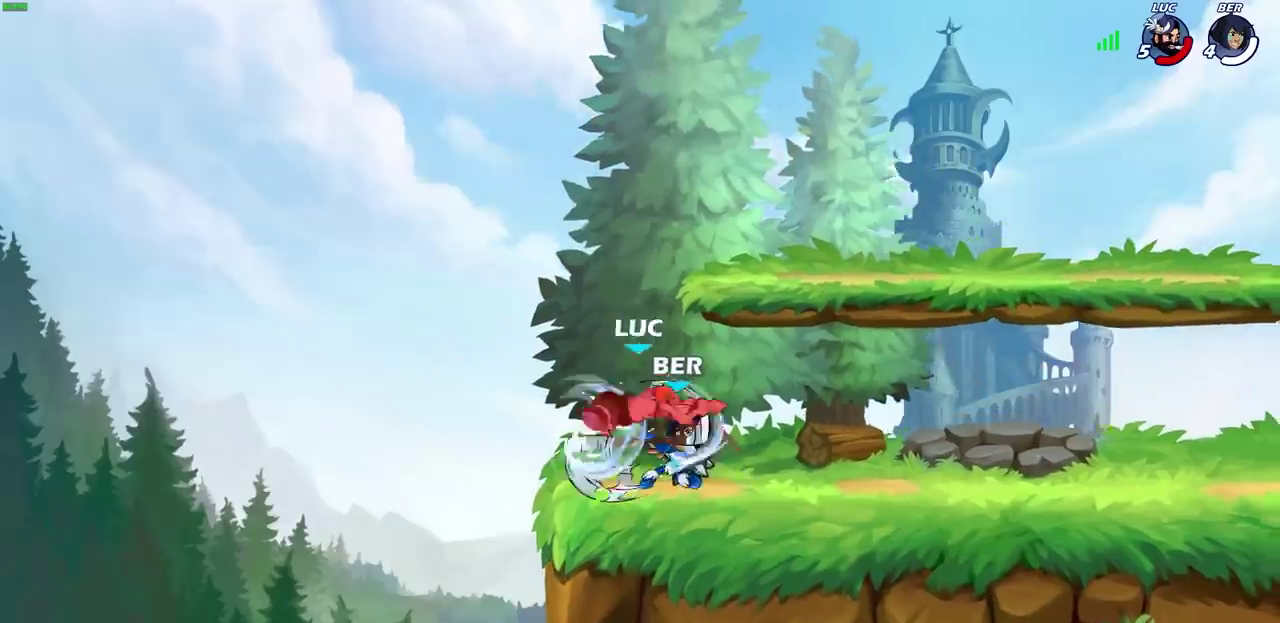
{"dt_ms": 600, "buttons": [], "left_stick": "center", "events": [[67, "left_stick", "center"]]}
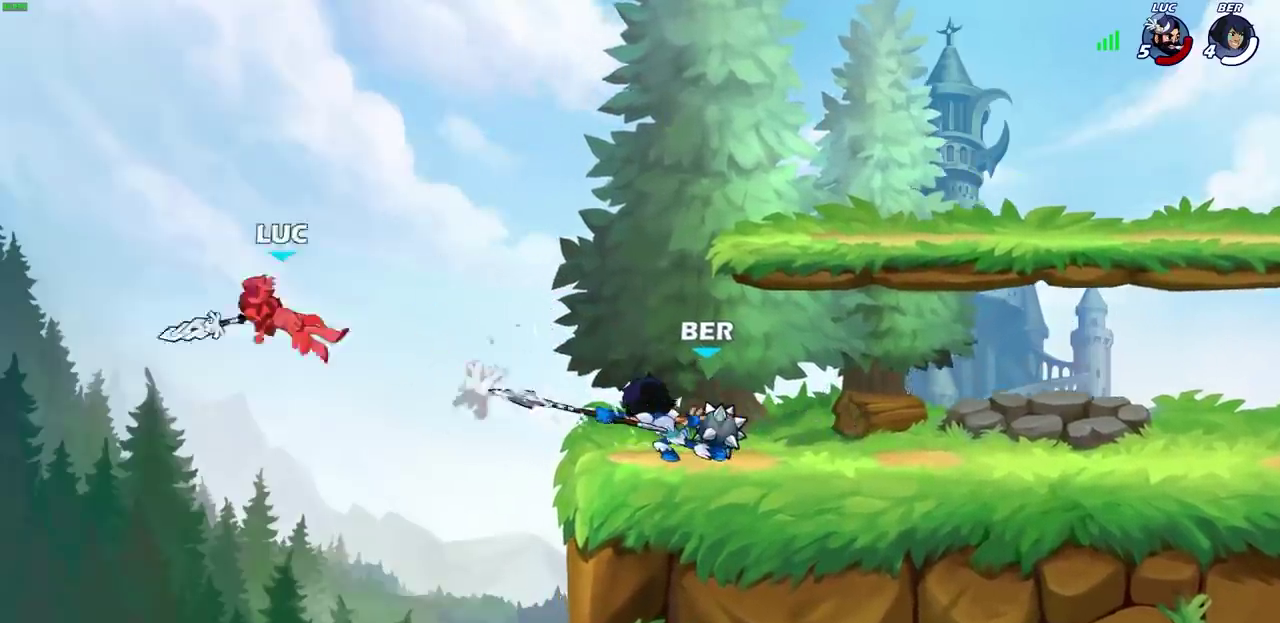
{"dt_ms": 600, "buttons": [], "left_stick": "center", "events": []}
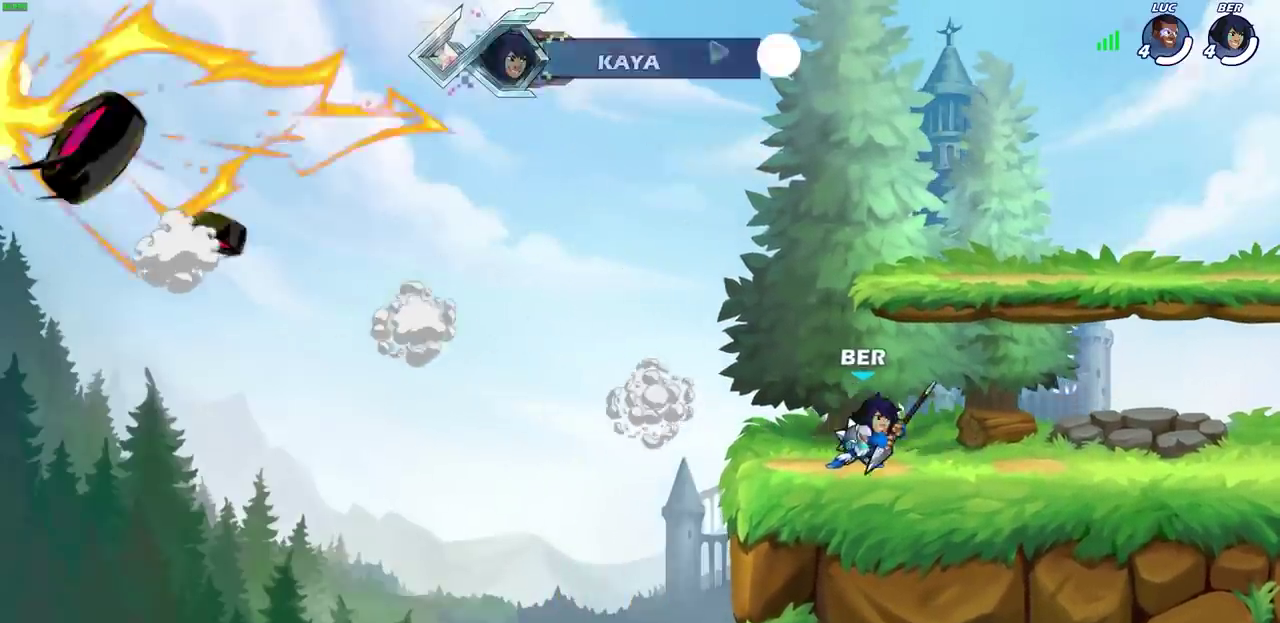
{"dt_ms": 500, "buttons": [], "left_stick": "center", "events": []}
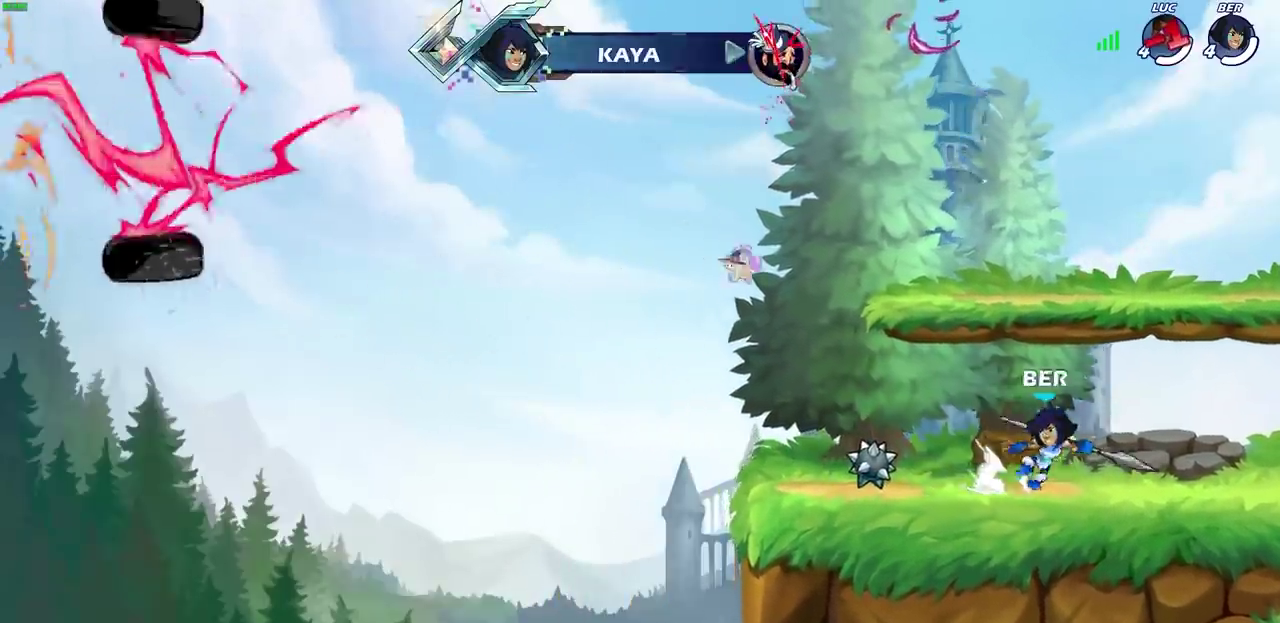
{"dt_ms": 500, "buttons": [], "left_stick": "center", "events": []}
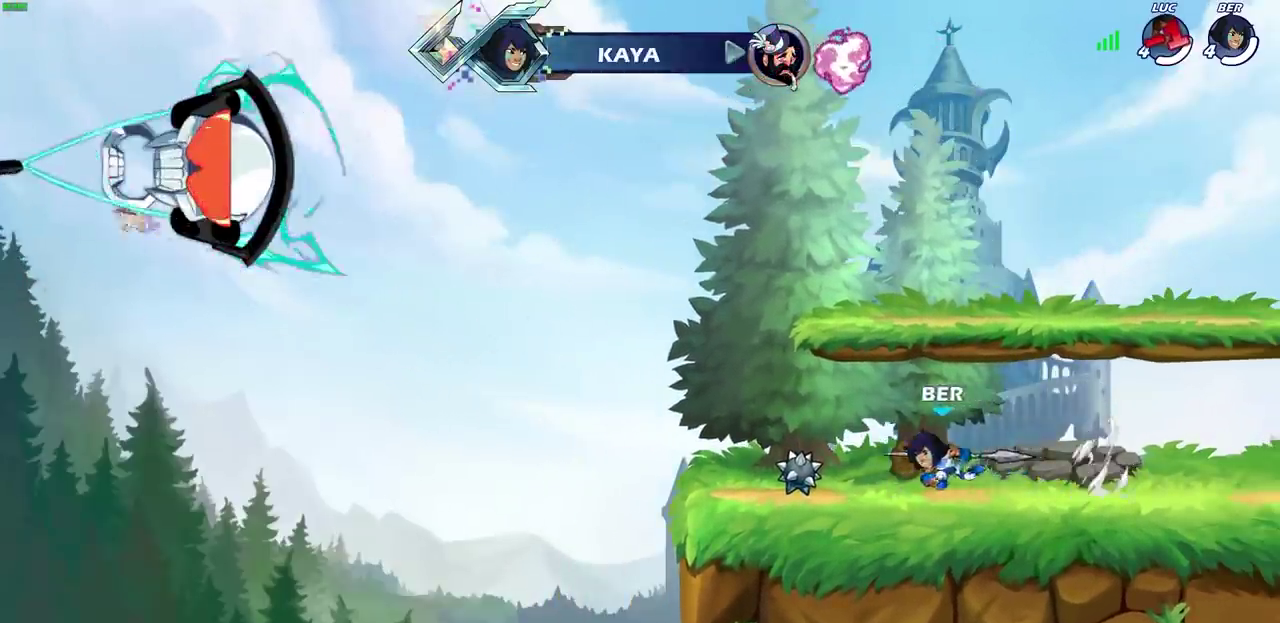
{"dt_ms": 300, "buttons": [], "left_stick": "center", "events": []}
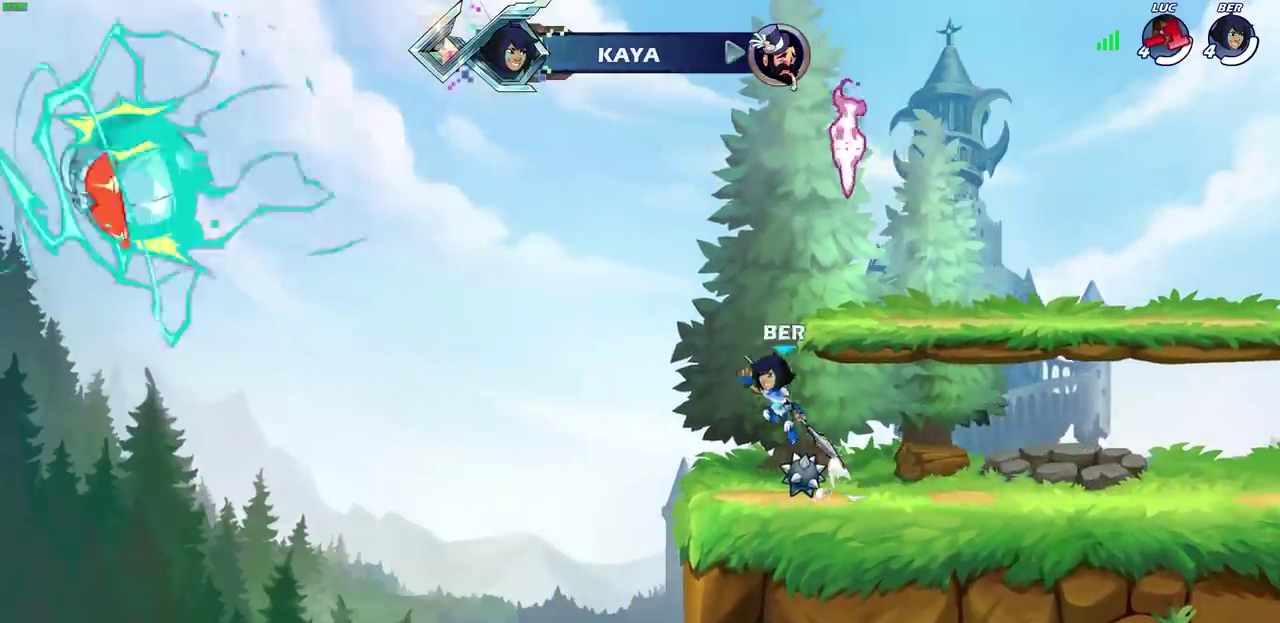
{"dt_ms": 700, "buttons": [], "left_stick": "center", "events": []}
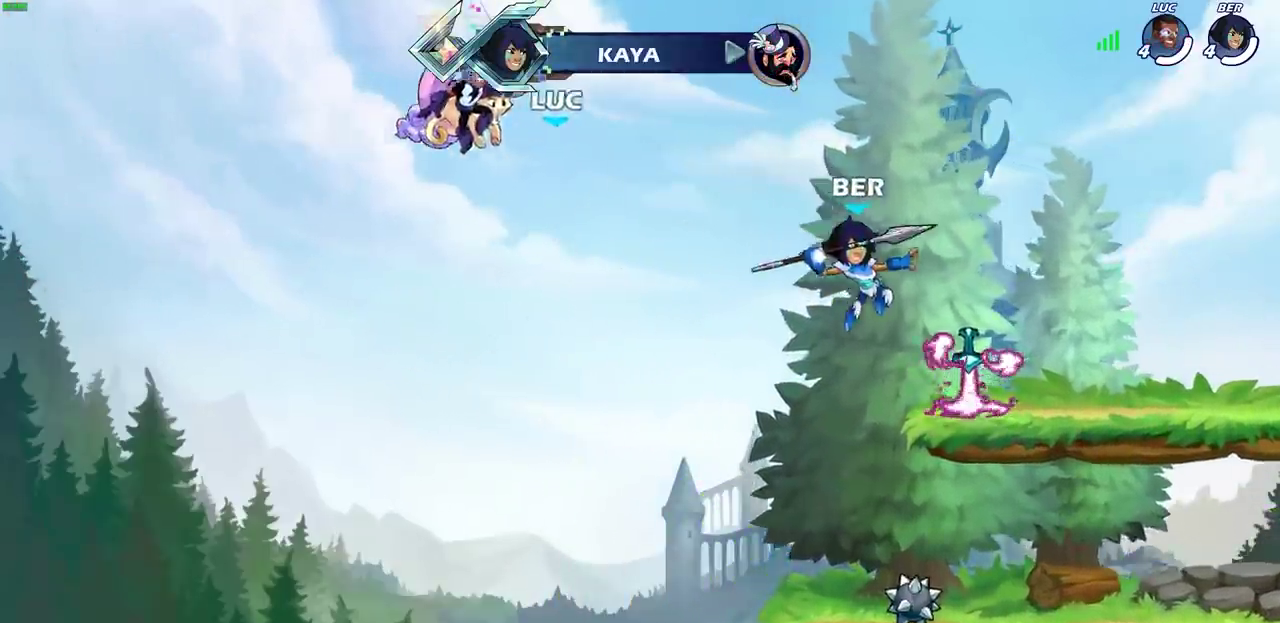
{"dt_ms": 700, "buttons": [], "left_stick": "center", "events": []}
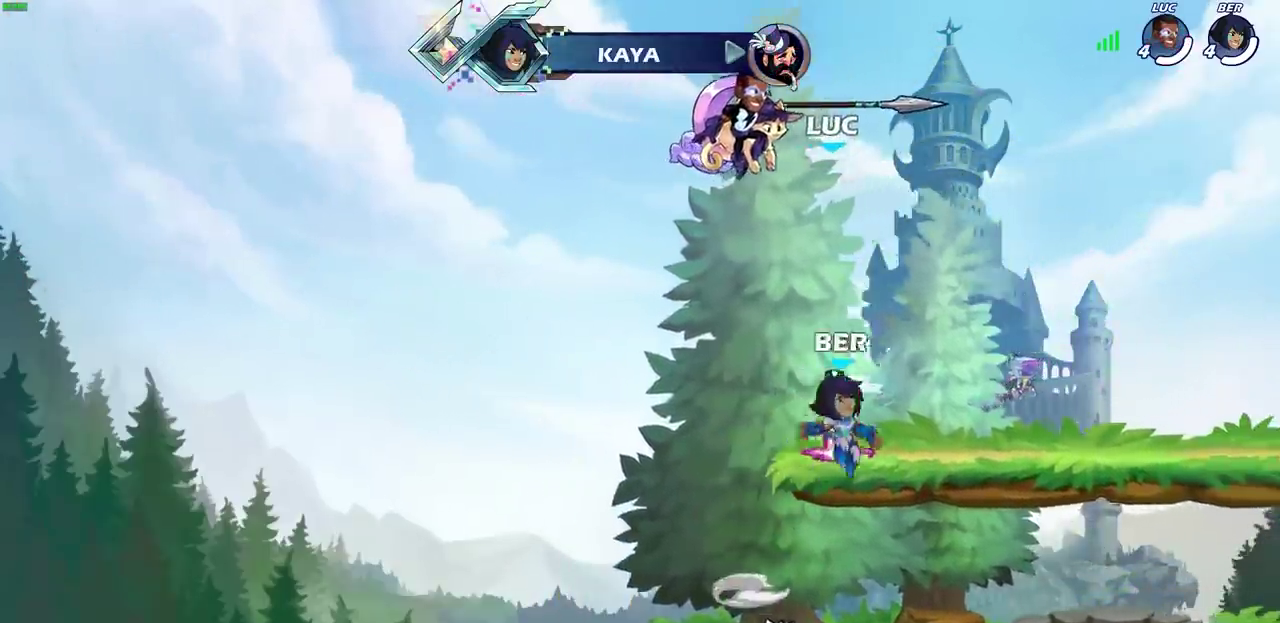
{"dt_ms": 300, "buttons": [], "left_stick": "center", "events": []}
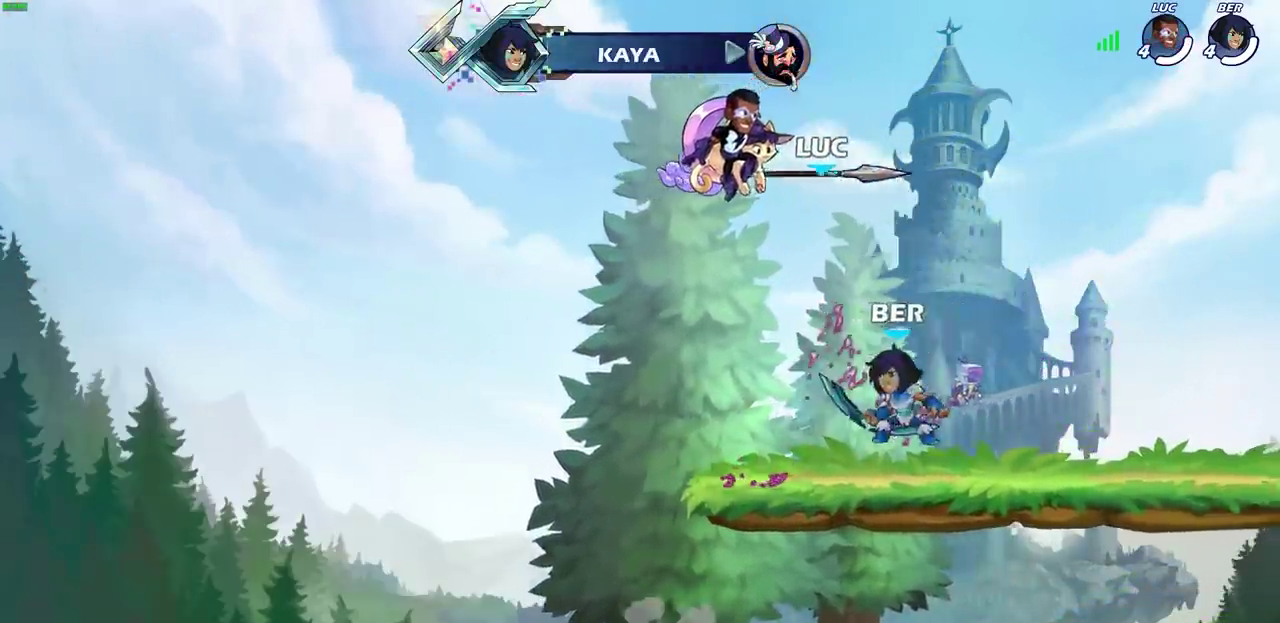
{"dt_ms": 300, "buttons": [], "left_stick": "center", "events": []}
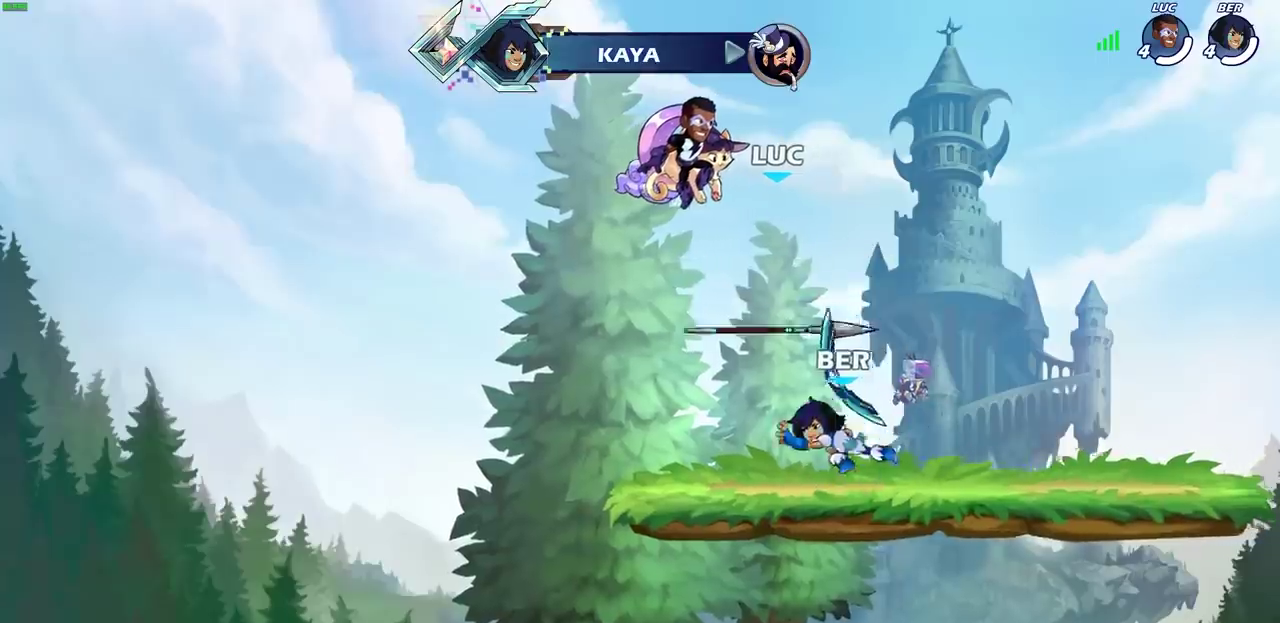
{"dt_ms": 500, "buttons": ["L1", "SELECT"], "left_stick": "center", "events": [[367, "L1", "down"], [367, "SELECT", "down"]]}
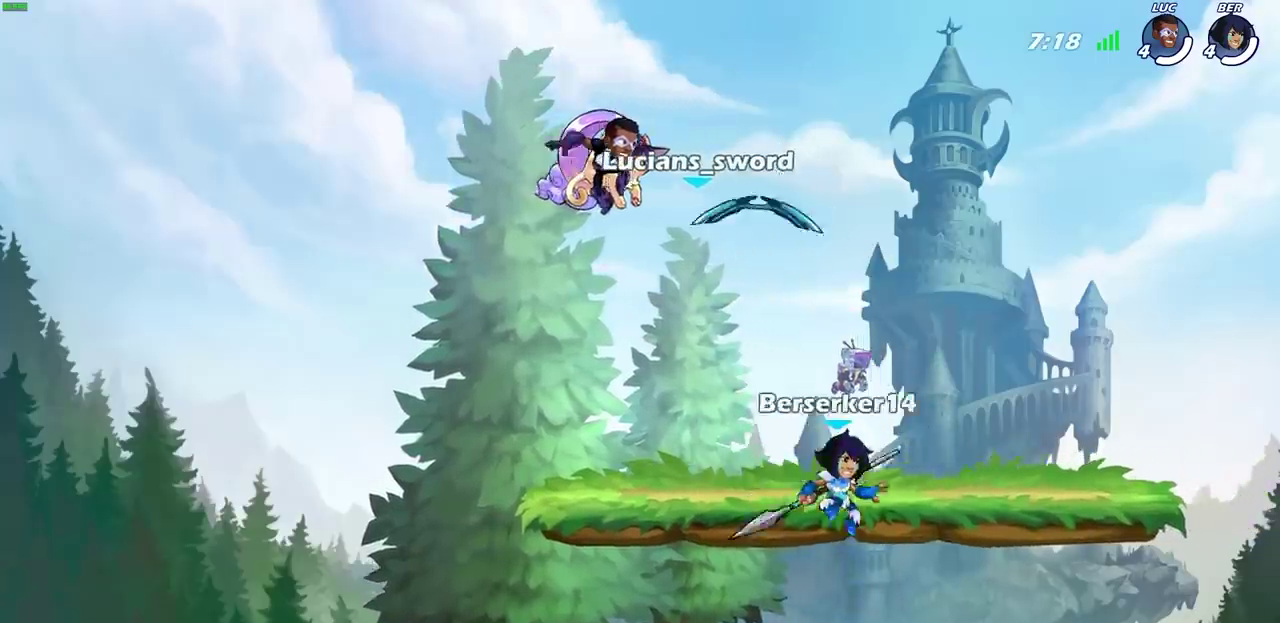
{"dt_ms": 700, "buttons": [], "left_stick": "center", "events": [[300, "L1", "up"], [300, "SELECT", "up"]]}
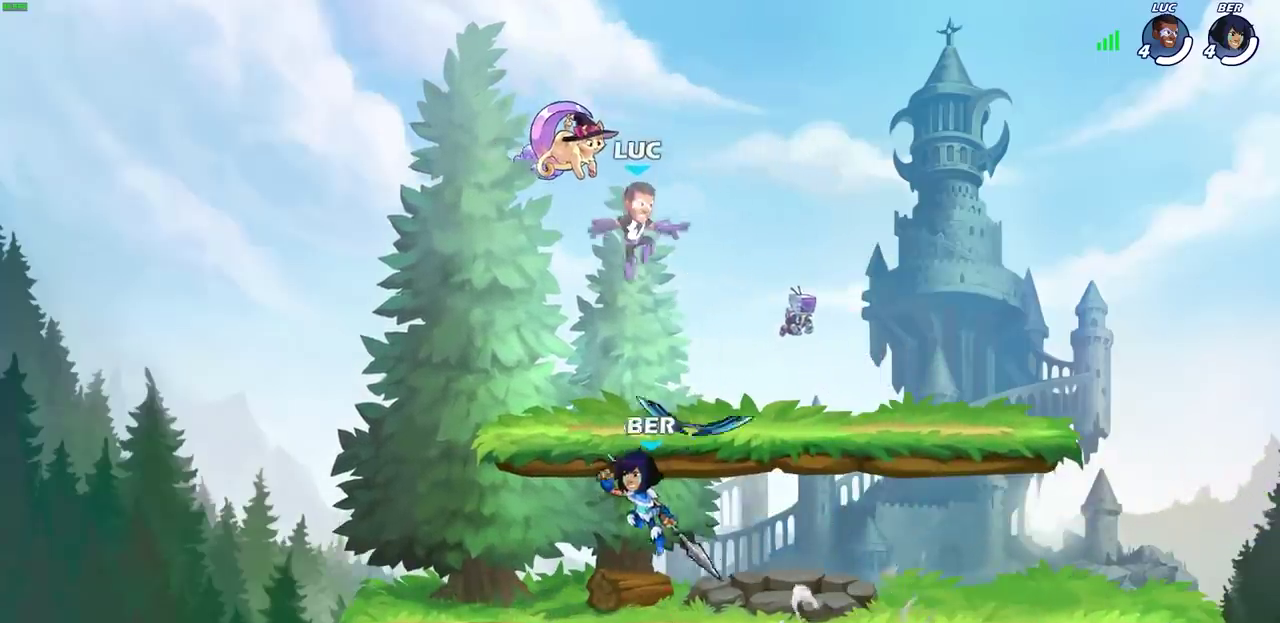
{"dt_ms": 300, "buttons": [], "left_stick": "right", "events": [[217, "left_stick", "right"]]}
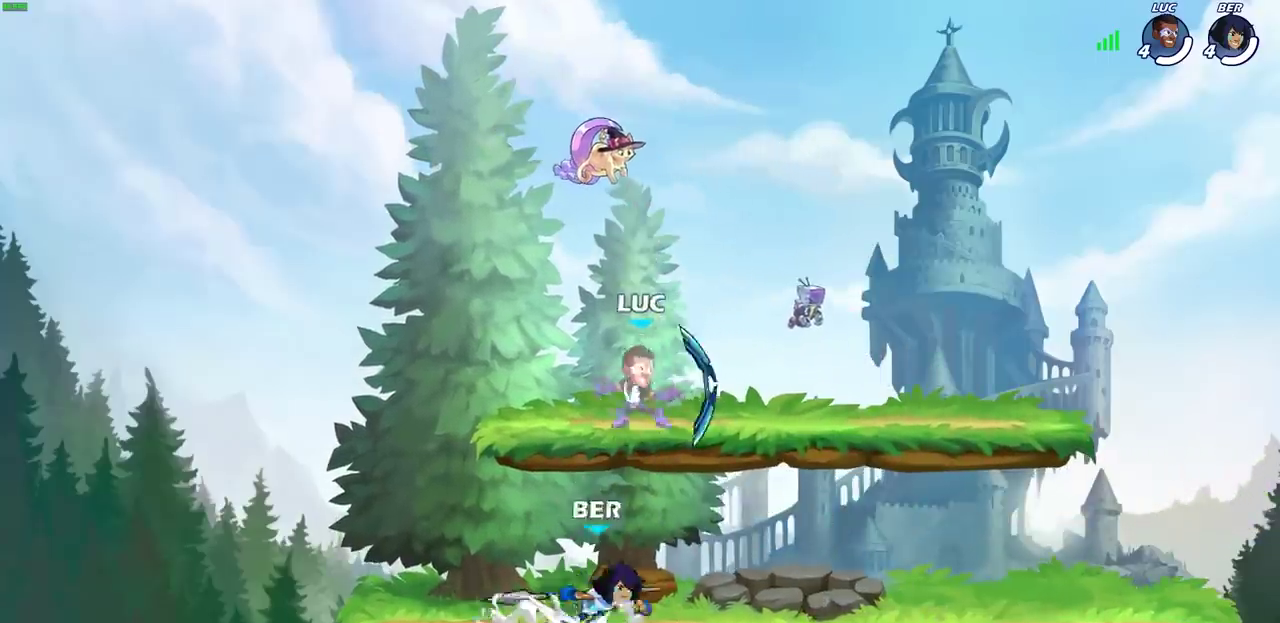
{"dt_ms": 500, "buttons": [], "left_stick": "up-right", "events": [[17, "R2", "down"], [50, "CROSS", "down"], [183, "R2", "up"], [200, "CROSS", "up"], [233, "left_stick", "down-left"], [450, "left_stick", "up-right"]]}
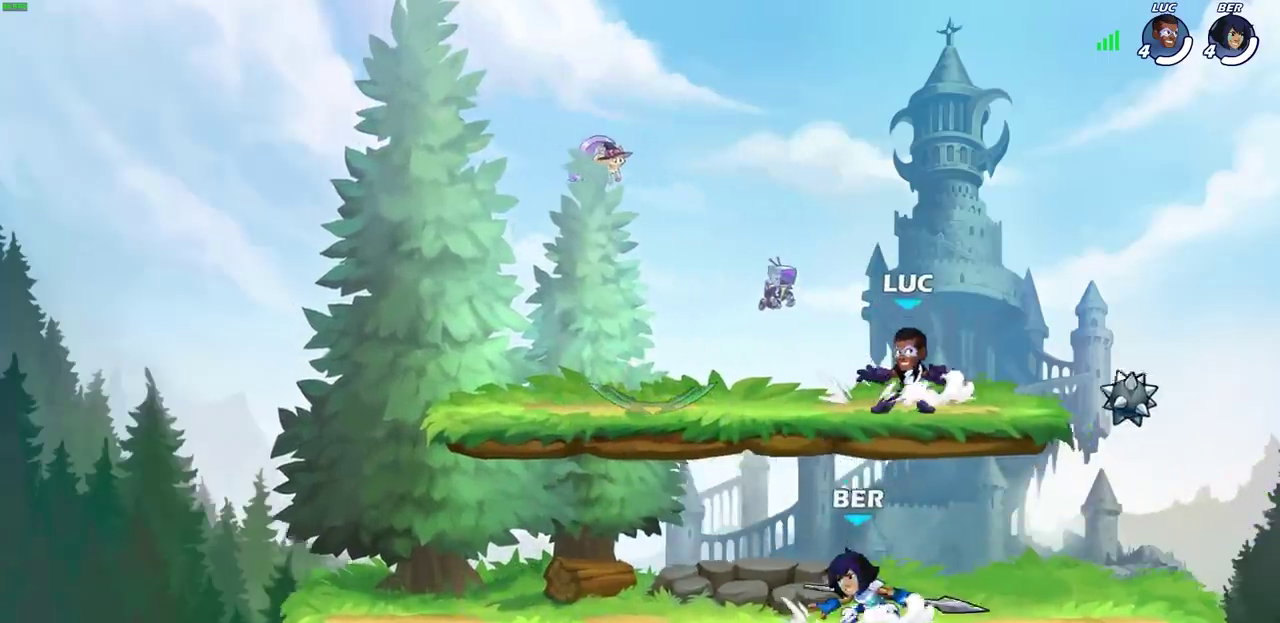
{"dt_ms": 800, "buttons": [], "left_stick": "right", "events": [[33, "left_stick", "up"], [167, "left_stick", "up-left"], [233, "left_stick", "up-right"], [350, "left_stick", "center"], [433, "left_stick", "down-right"], [650, "left_stick", "right"]]}
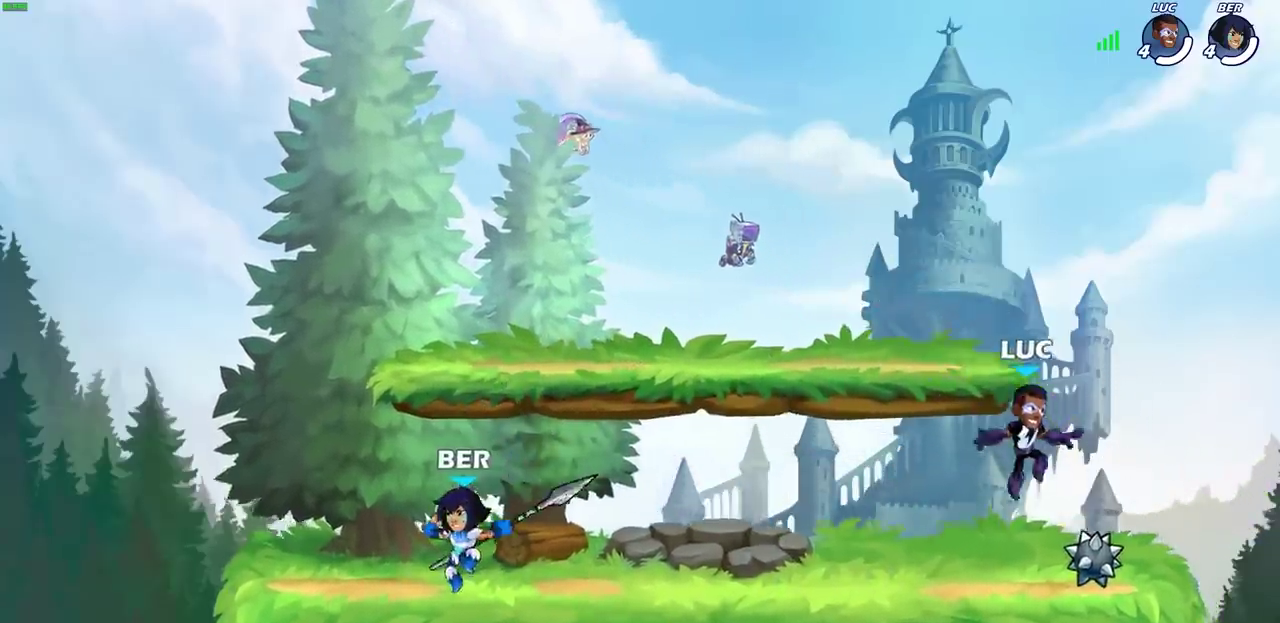
{"dt_ms": 400, "buttons": [], "left_stick": "center", "events": [[83, "left_stick", "left"], [267, "R2", "down"], [300, "CIRCLE", "down"], [333, "left_stick", "center"], [367, "CIRCLE", "up"], [367, "R2", "up"]]}
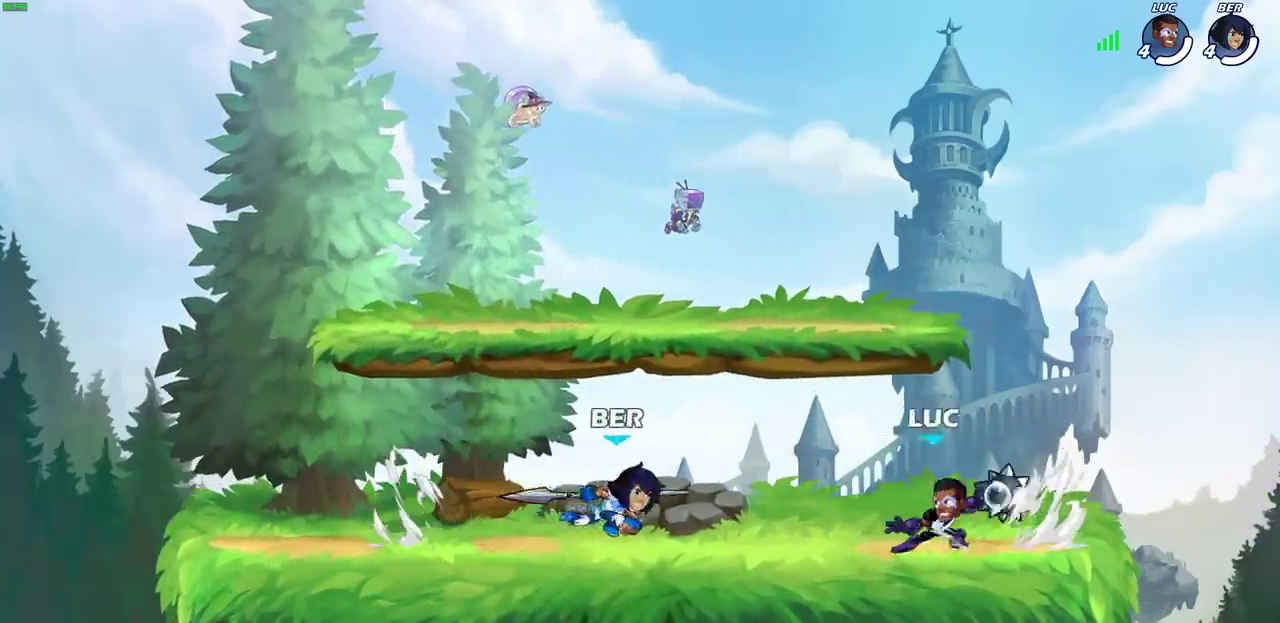
{"dt_ms": 500, "buttons": [], "left_stick": "center", "events": []}
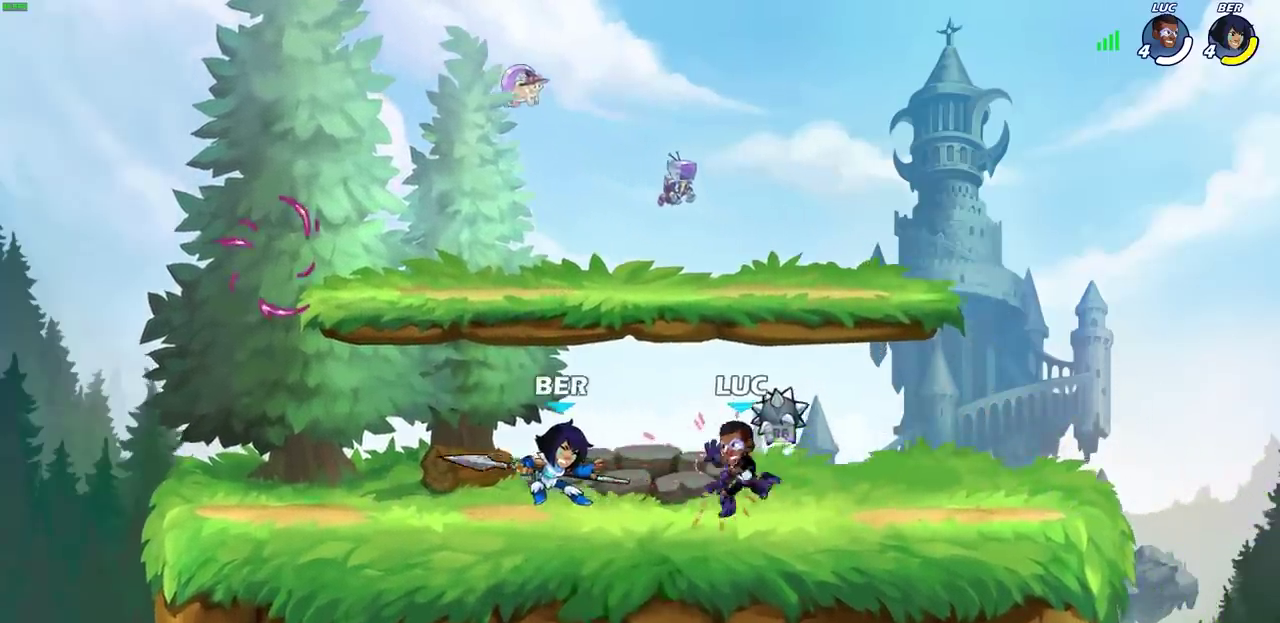
{"dt_ms": 500, "buttons": [], "left_stick": "center", "events": [[100, "CROSS", "down"], [167, "left_stick", "right"], [267, "CROSS", "up"], [367, "left_stick", "center"]]}
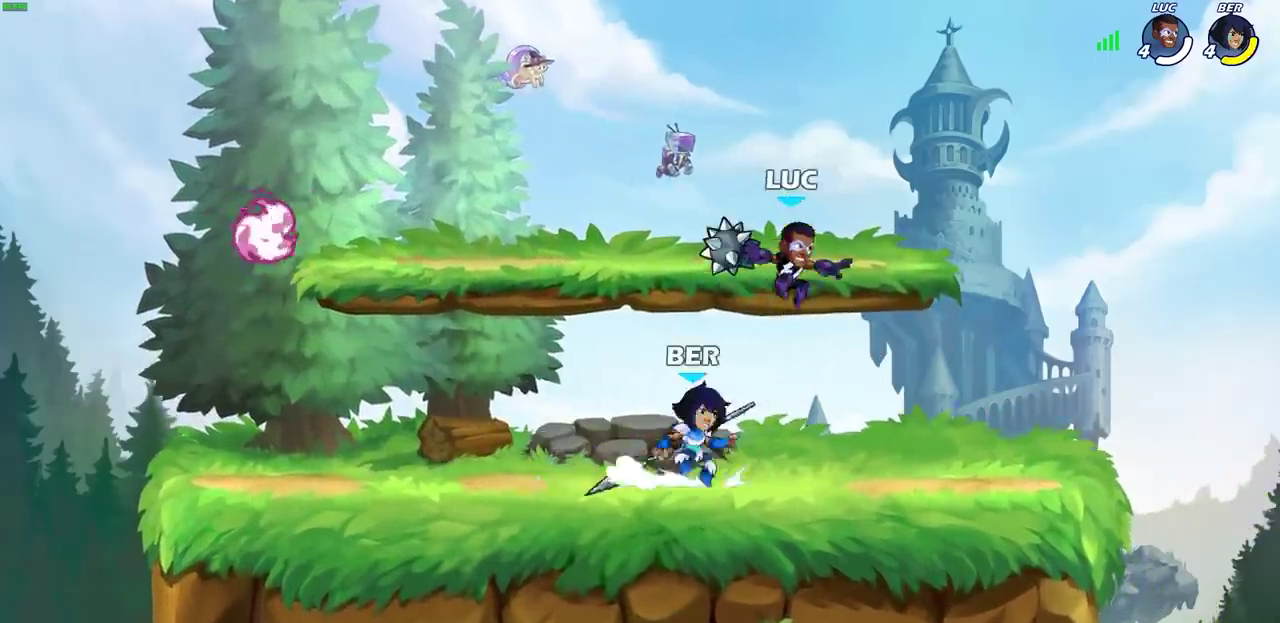
{"dt_ms": 600, "buttons": [], "left_stick": "center", "events": [[167, "CIRCLE", "down"], [450, "CIRCLE", "up"], [450, "left_stick", "left"], [517, "left_stick", "center"]]}